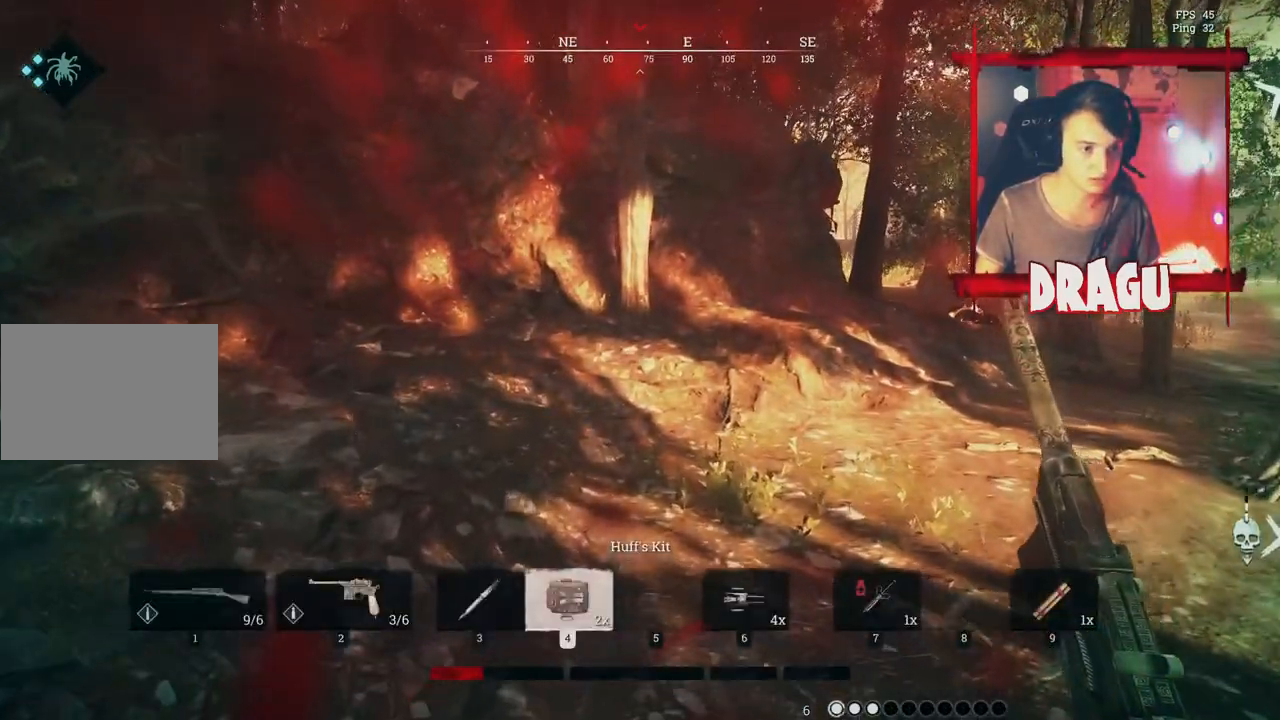
Gameplay with keyboard and mouse; each line is a JSON object with the keys and mouse buttons held at the frame after it. "events" lists presses ("down") and releases ("up") of "1", "2", "3", "4", "5", "a", "c", "ctrl", "d", "e", "f", "q", "r", "s", "shift", "space", "tab", "v", "w", "x", "y", "mouse_left", "mouse_wheel", "mouse_right", "mouse_mb4" and "mouse_mb5" between this image and that frame as [ms after this image, input, new state], when the widget could be followed in between. "mouse_left", "mouse_wheel", "mouse_right", "mouse_mb4", "mouse_mb5" = the "left", "wheel", "right", "mb4", "mb5" buttons of the "mouse" list. No other keys are recorded. "wheel" means that the mouse wheel is clicked or scrolled. Mouse movement is not recorded.
{"keys": ["shift", "w"], "mouse": [], "events": [[50, "a", "down"], [451, "a", "up"]]}
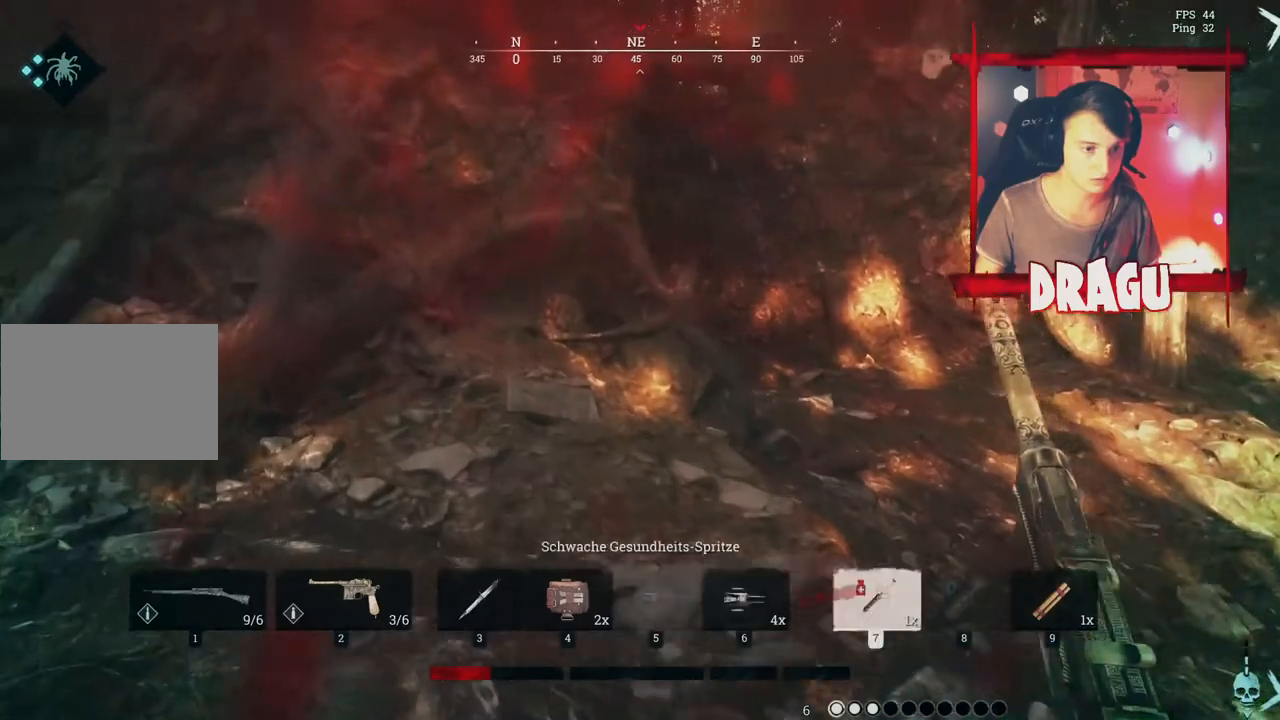
{"keys": ["shift", "w"], "mouse": [], "events": [[216, "d", "down"], [383, "d", "up"]]}
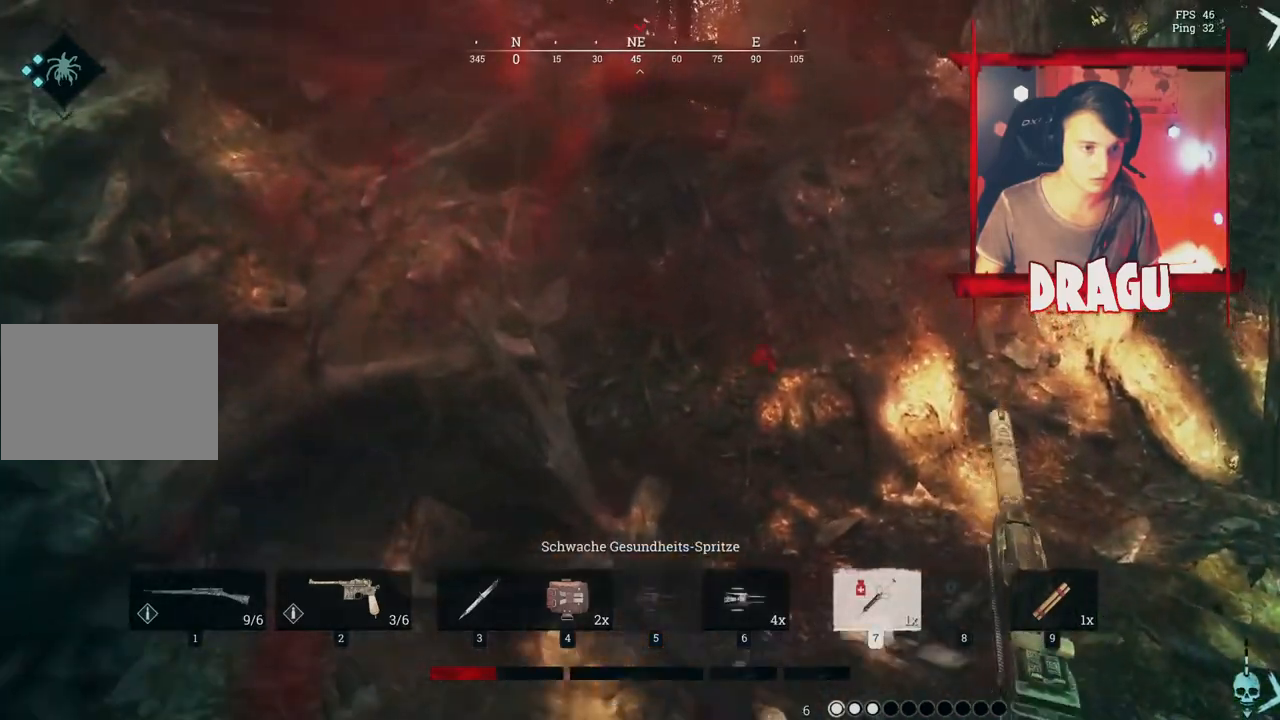
{"keys": ["shift", "w"], "mouse": [], "events": [[300, "d", "down"], [501, "d", "up"]]}
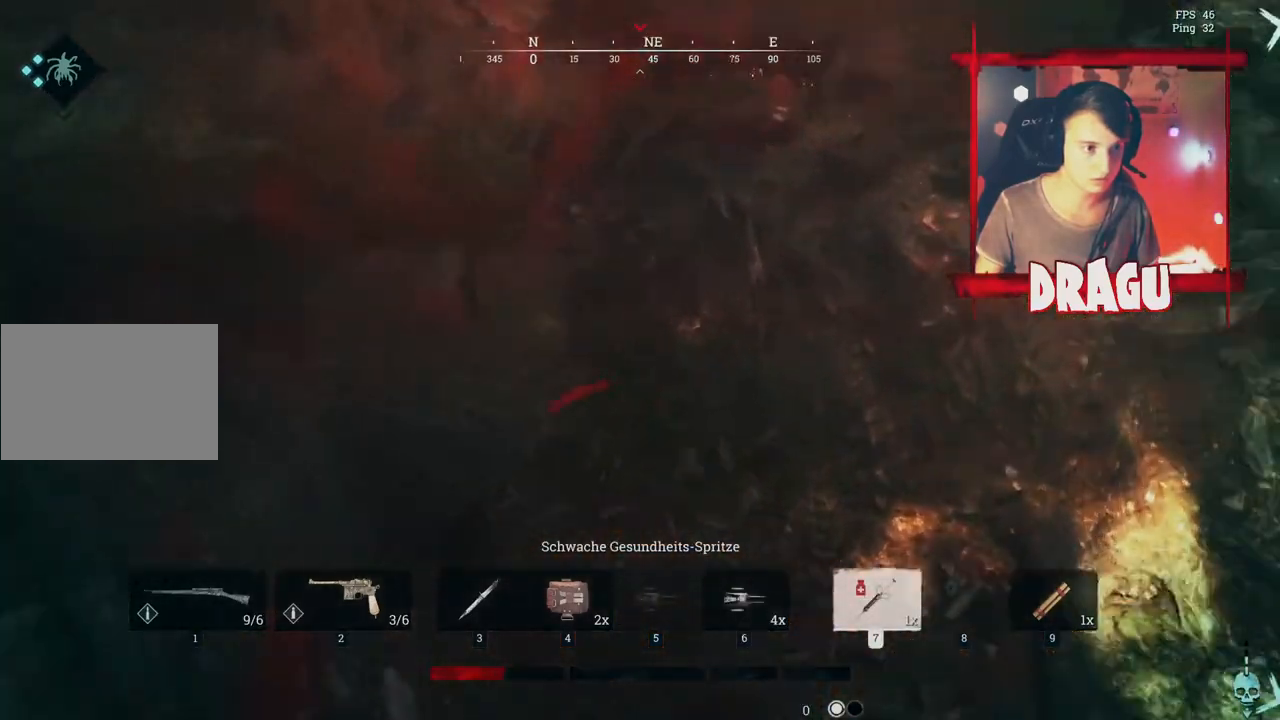
{"keys": ["shift", "w"], "mouse": ["left"], "events": [[50, "mouse_left", "down"]]}
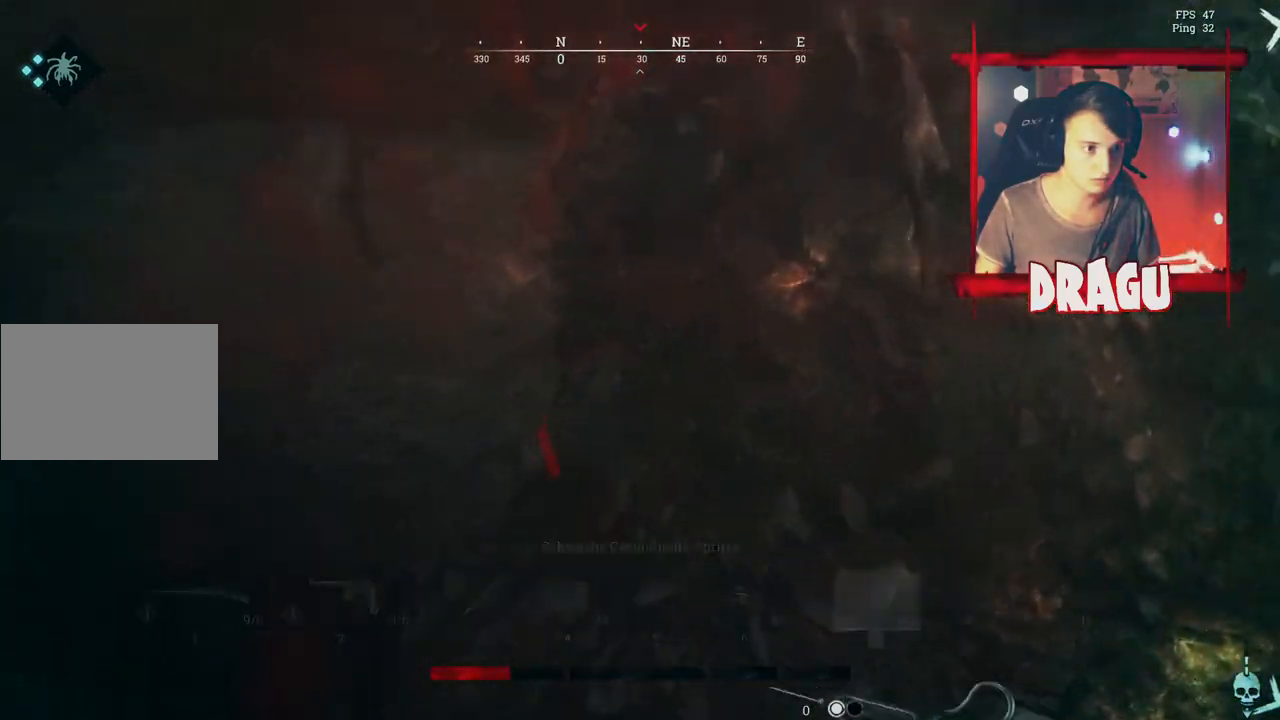
{"keys": ["a", "w"], "mouse": ["left"], "events": [[217, "a", "down"], [284, "shift", "up"]]}
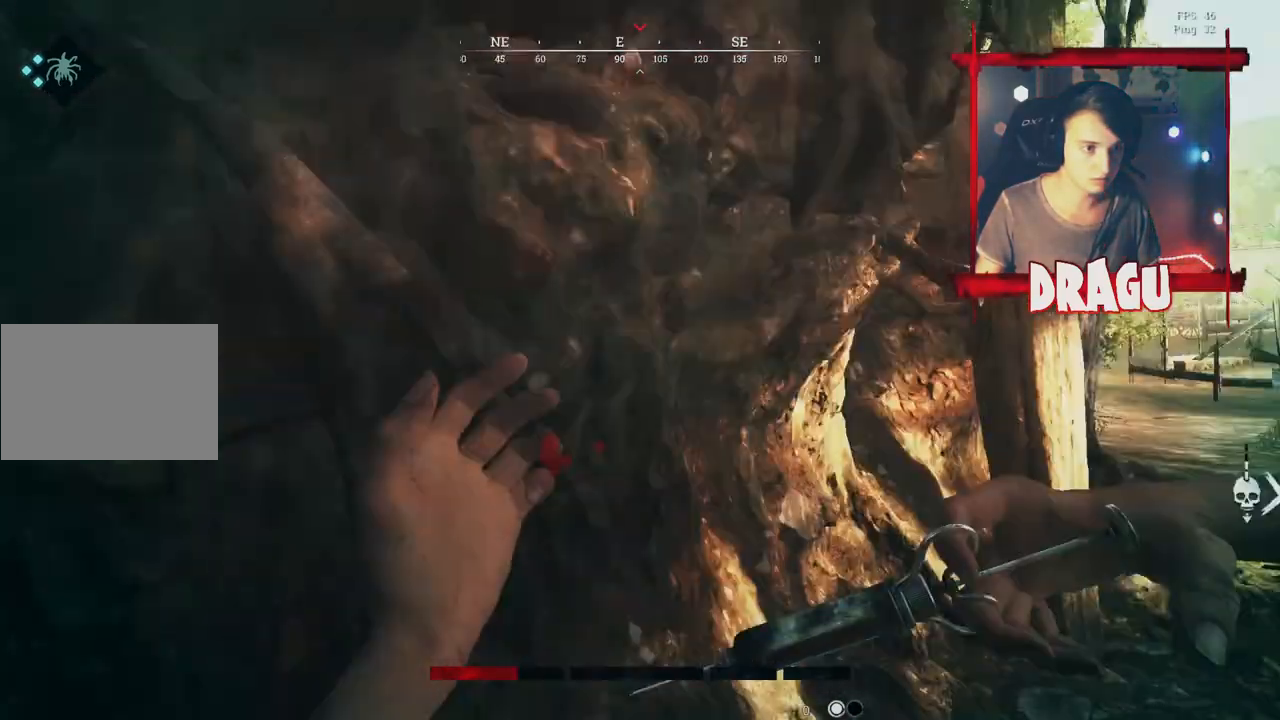
{"keys": ["a"], "mouse": ["left"], "events": [[284, "ctrl", "down"], [334, "w", "up"], [434, "ctrl", "up"]]}
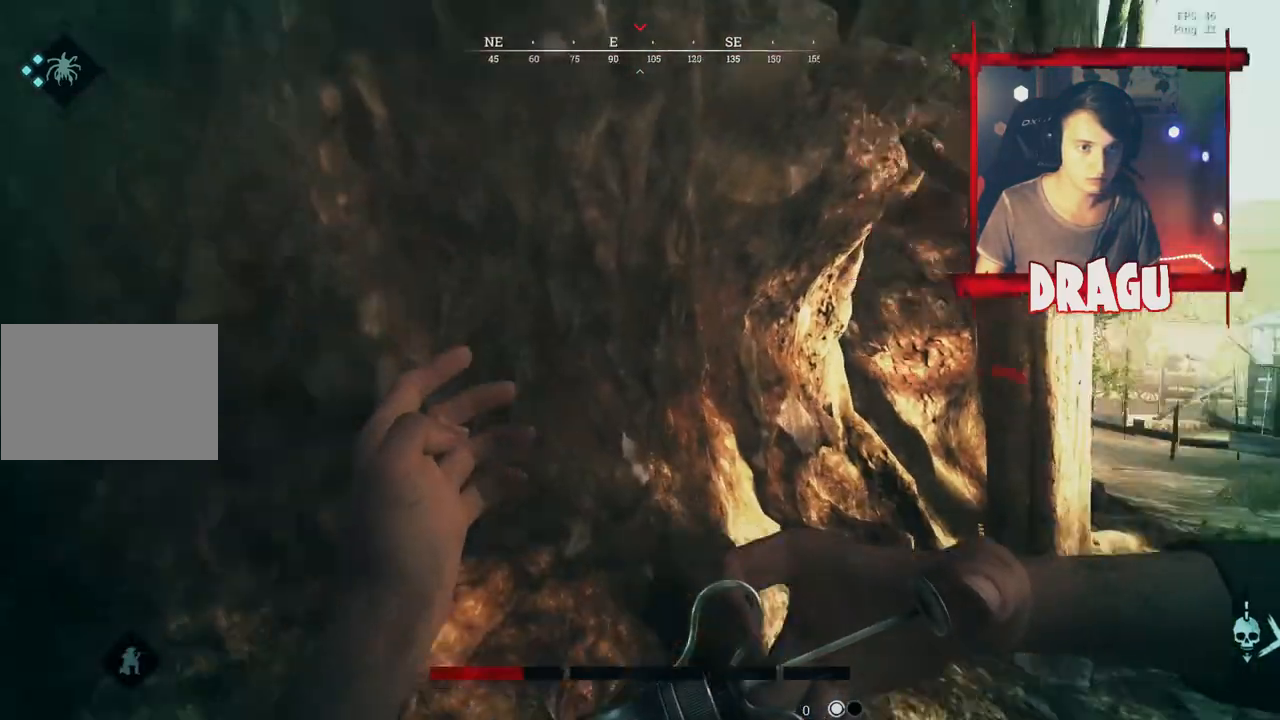
{"keys": ["a", "s"], "mouse": ["left"], "events": [[351, "s", "down"]]}
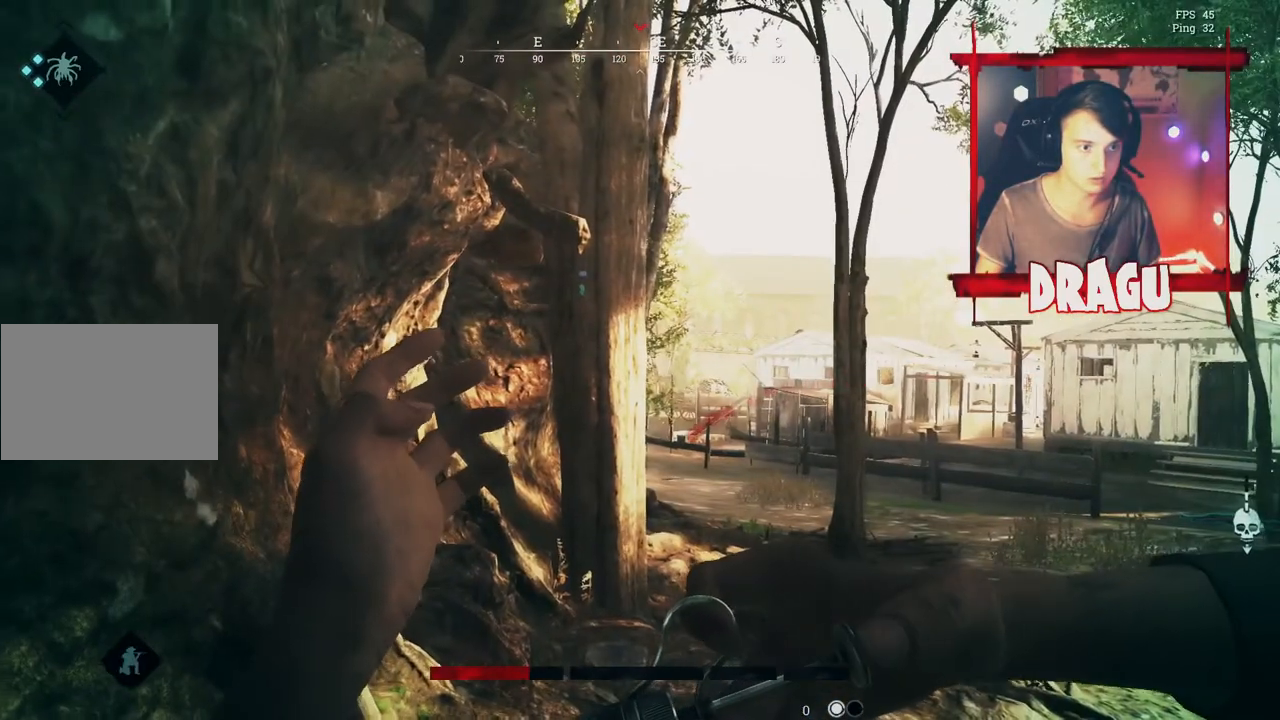
{"keys": ["a", "s"], "mouse": ["left"], "events": []}
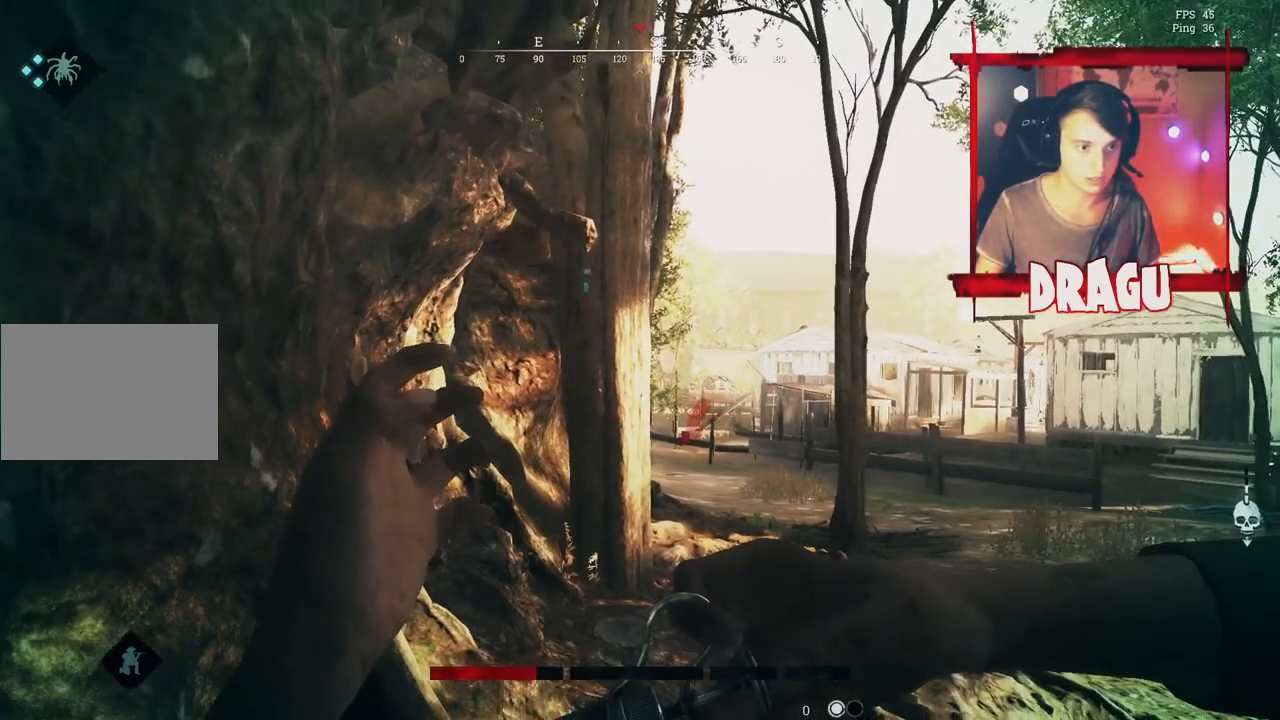
{"keys": ["s"], "mouse": ["left"], "events": [[184, "a", "up"]]}
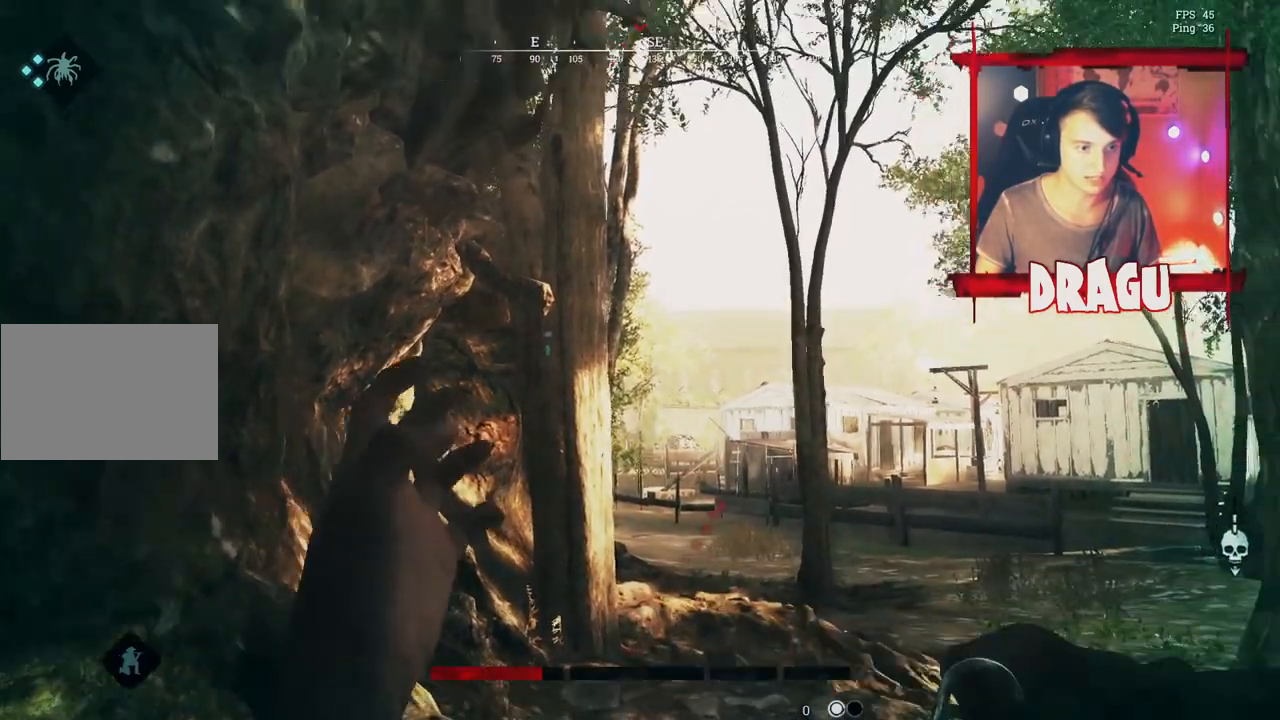
{"keys": ["s"], "mouse": ["left"], "events": []}
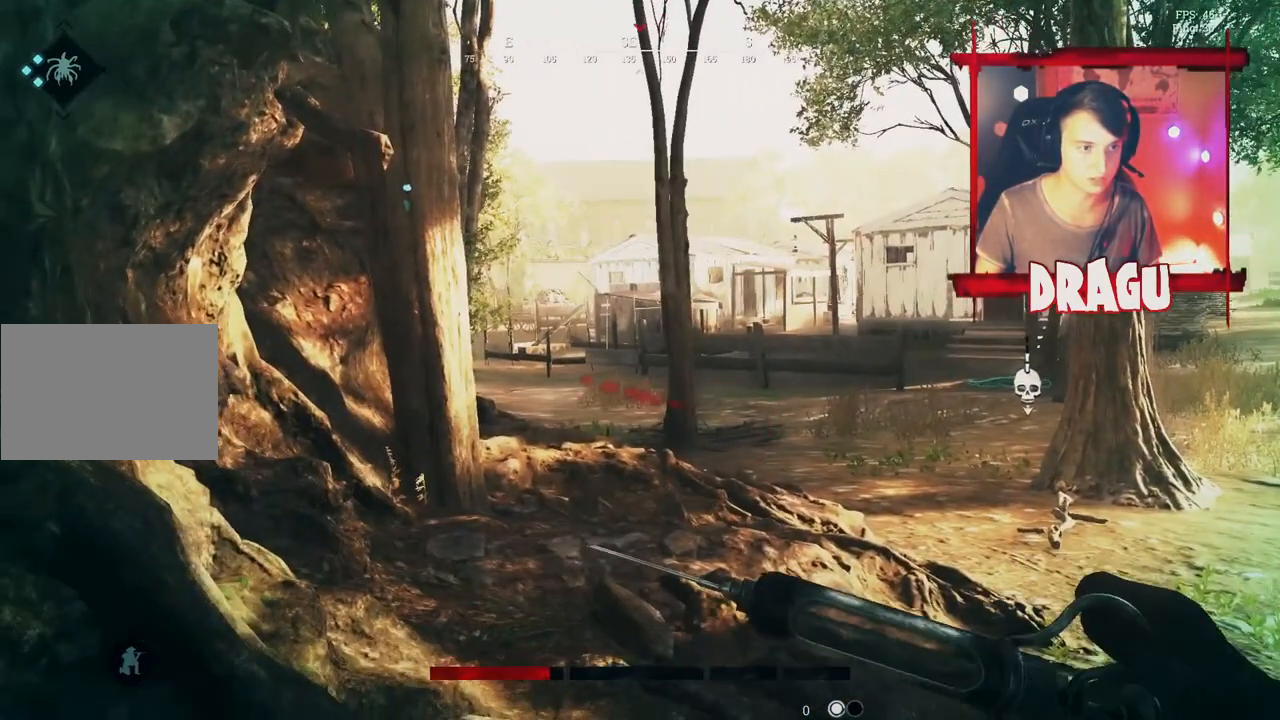
{"keys": ["a", "s"], "mouse": ["left"], "events": [[401, "a", "down"]]}
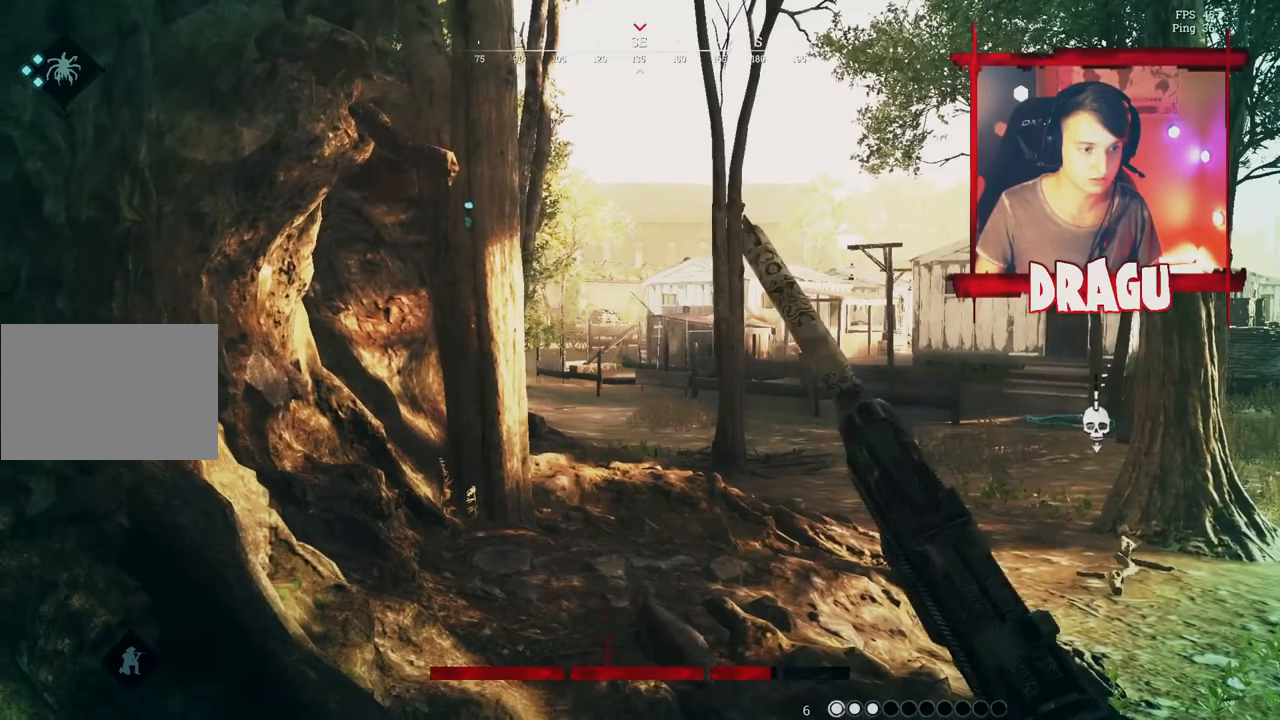
{"keys": ["a"], "mouse": [], "events": [[117, "mouse_left", "up"], [150, "4", "down"], [150, "s", "up"], [300, "4", "up"]]}
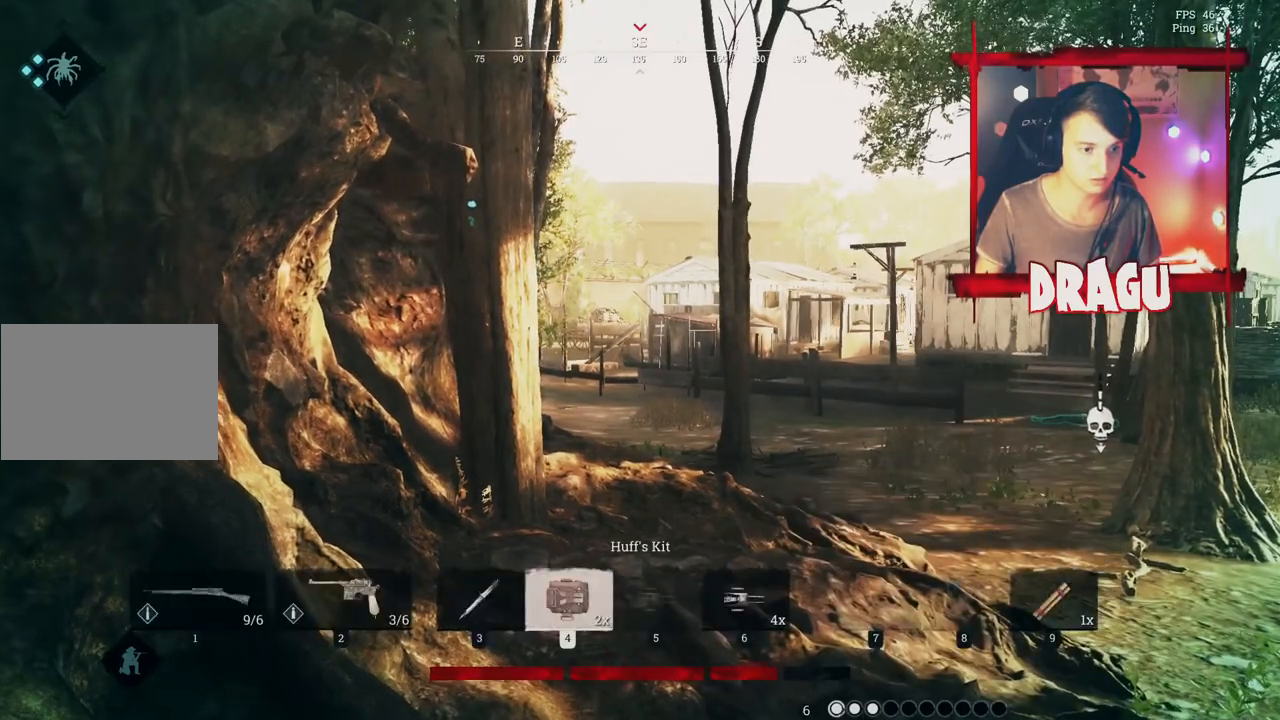
{"keys": [], "mouse": ["left", "right"], "events": [[367, "mouse_right", "down"], [484, "a", "up"], [501, "mouse_left", "down"]]}
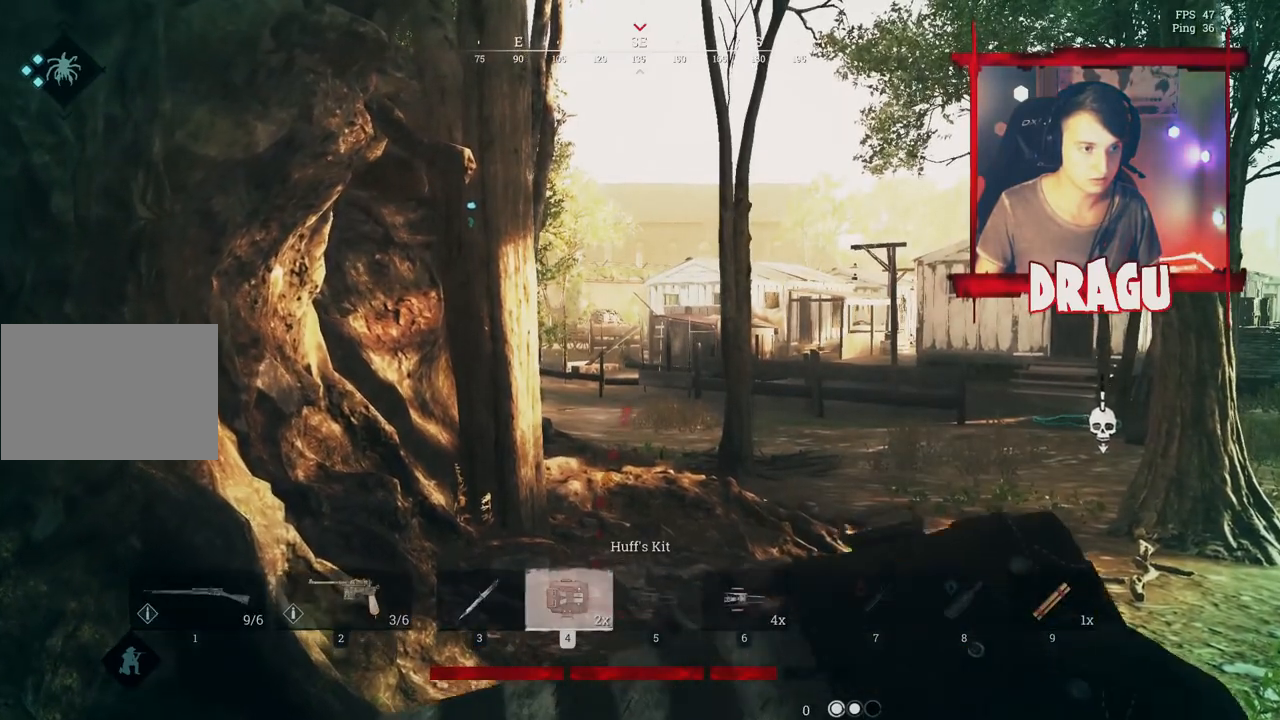
{"keys": [], "mouse": ["left", "right"], "events": []}
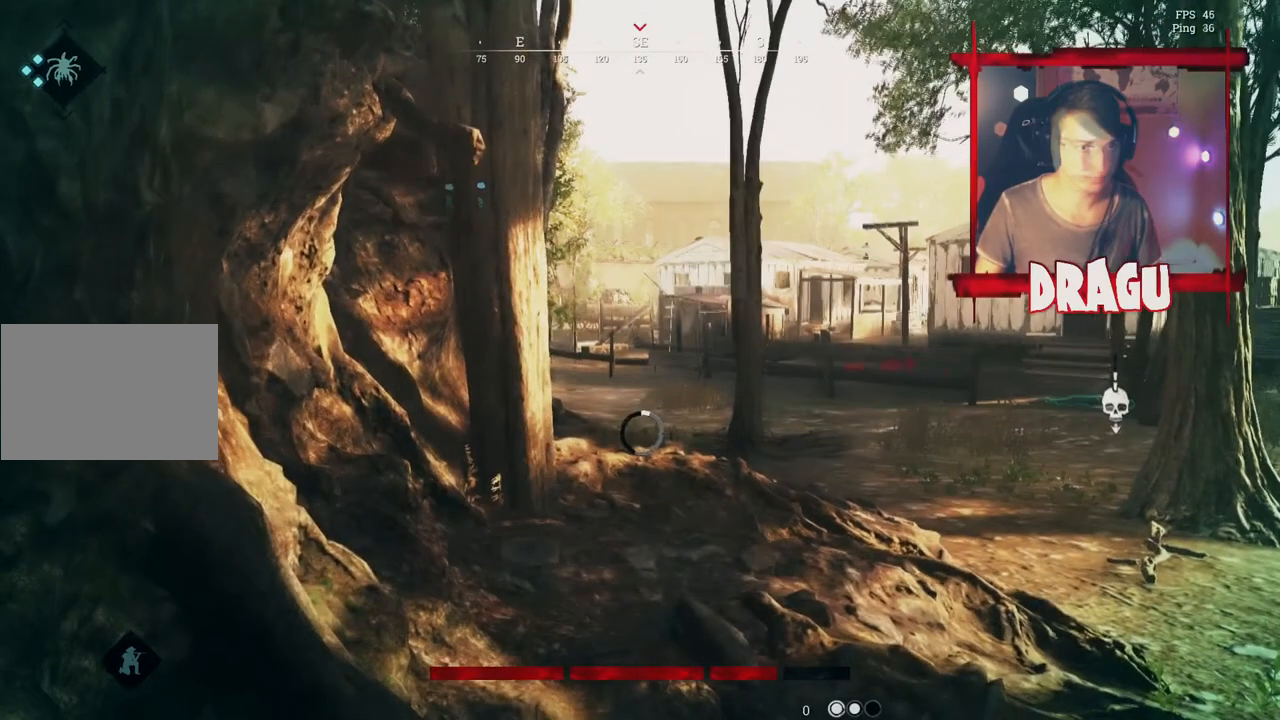
{"keys": [], "mouse": ["left", "right"], "events": []}
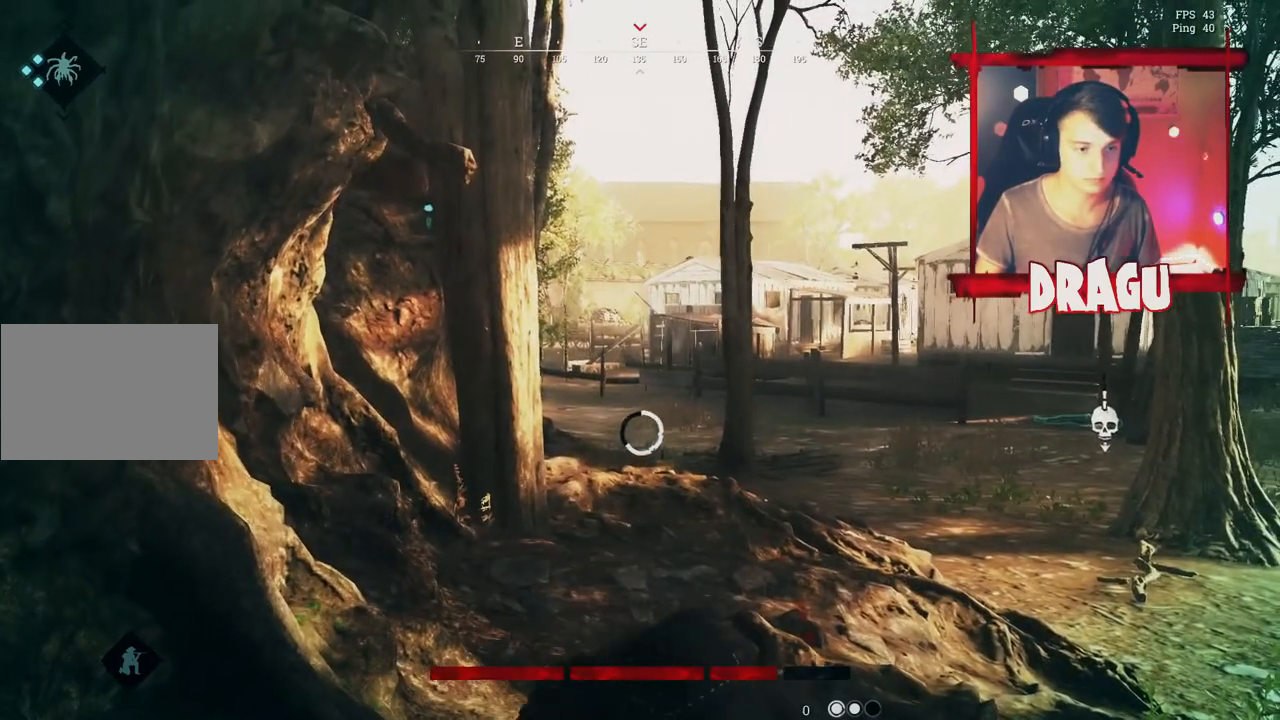
{"keys": [], "mouse": ["left", "right"], "events": []}
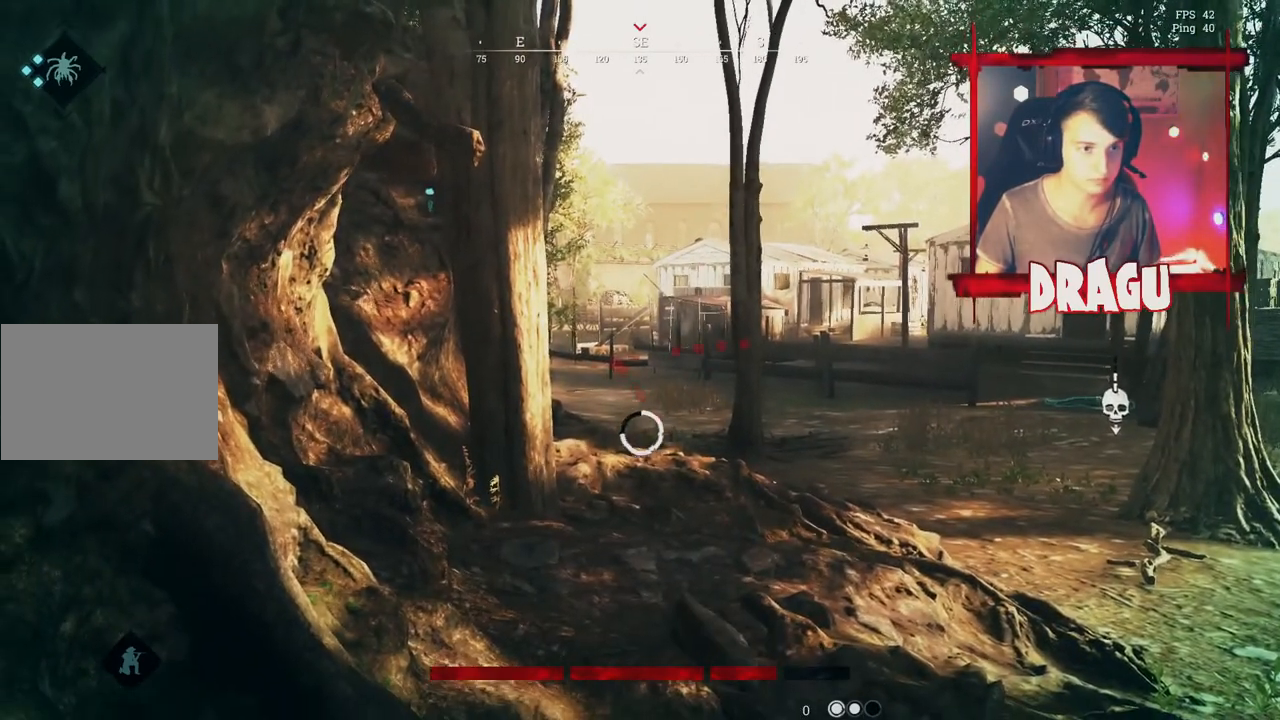
{"keys": [], "mouse": ["left", "right"], "events": []}
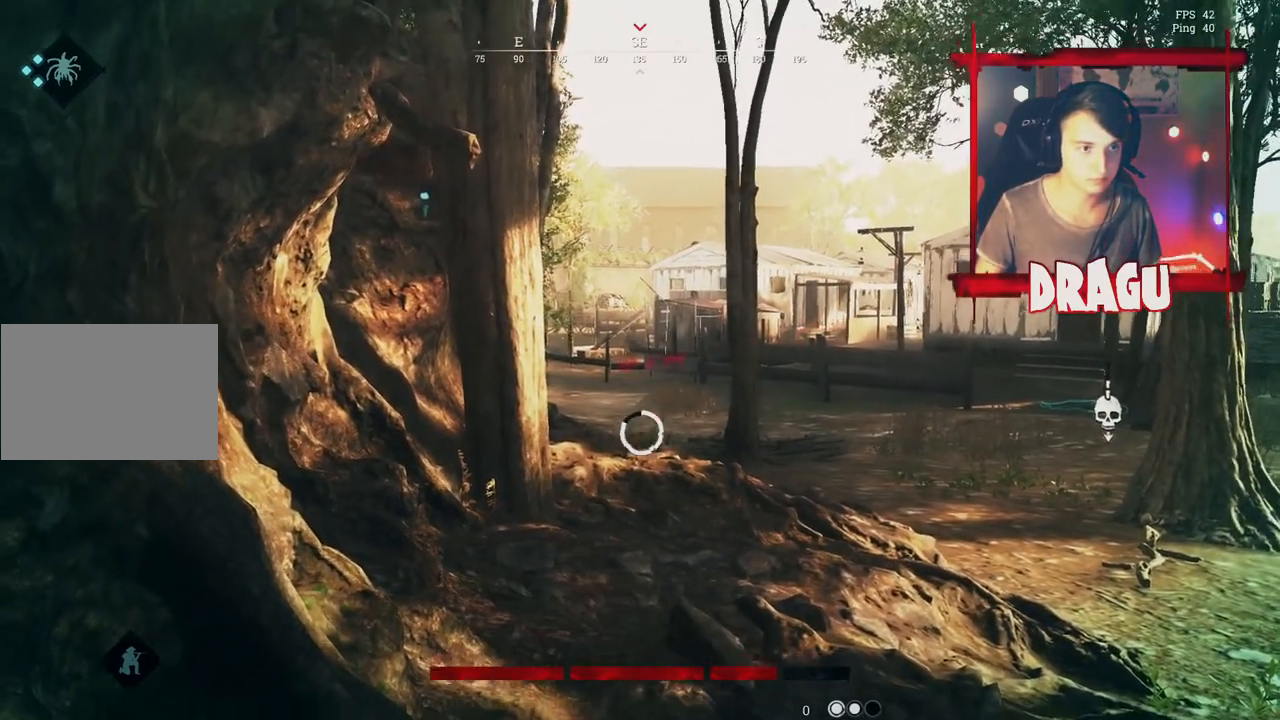
{"keys": ["s"], "mouse": ["left", "right"], "events": [[400, "s", "down"]]}
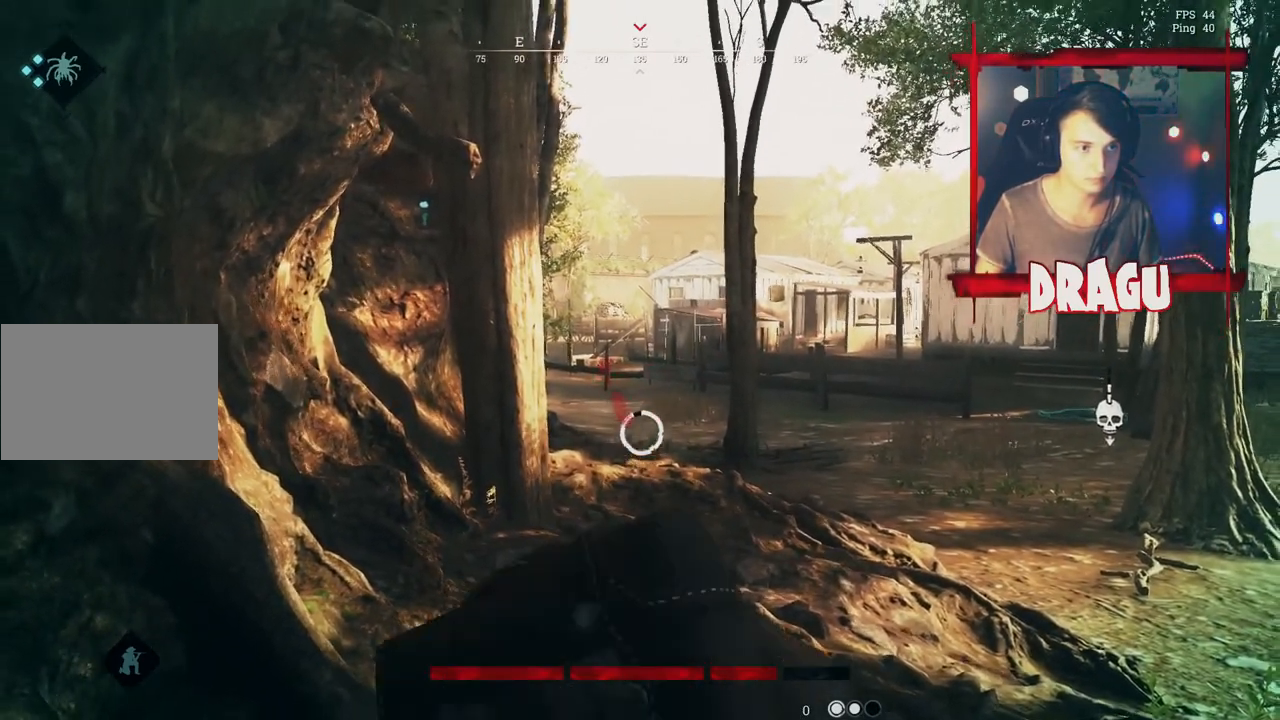
{"keys": [], "mouse": ["left", "right"], "events": [[184, "s", "up"]]}
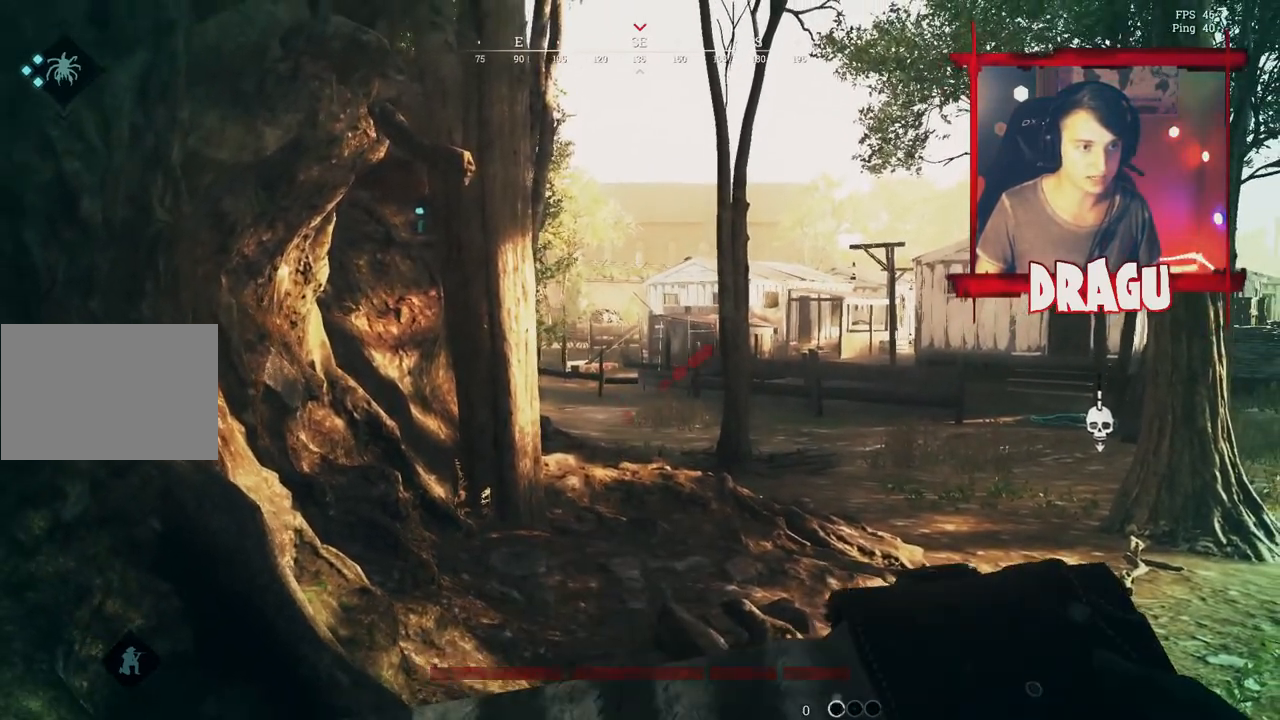
{"keys": [], "mouse": [], "events": [[150, "mouse_left", "up"], [183, "1", "down"], [200, "mouse_right", "up"], [317, "1", "up"]]}
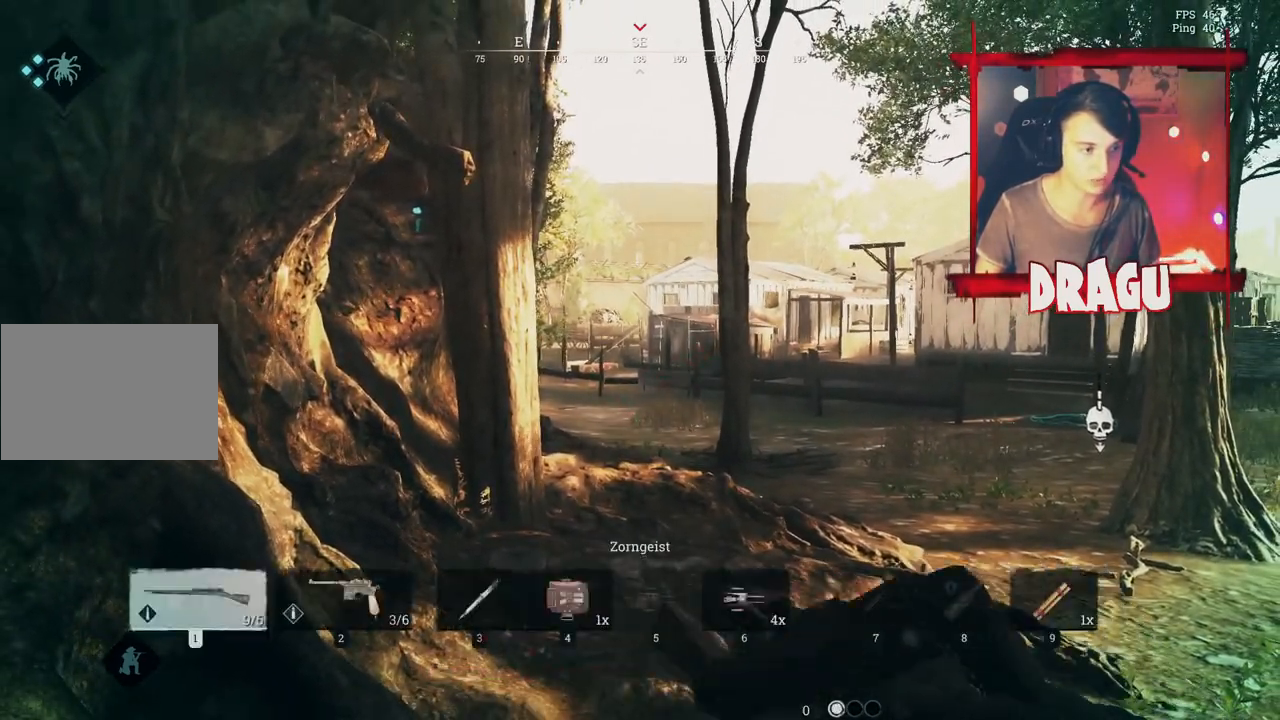
{"keys": ["s"], "mouse": [], "events": [[418, "s", "down"]]}
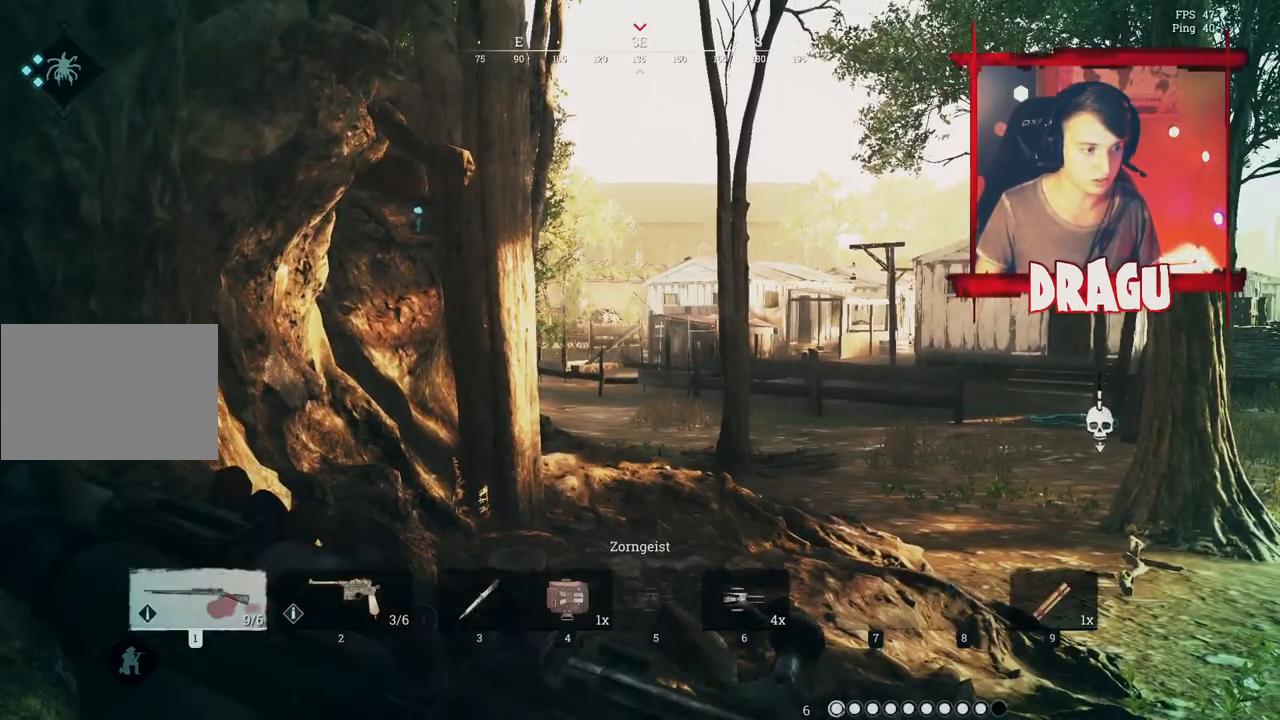
{"keys": [], "mouse": [], "events": [[417, "s", "up"]]}
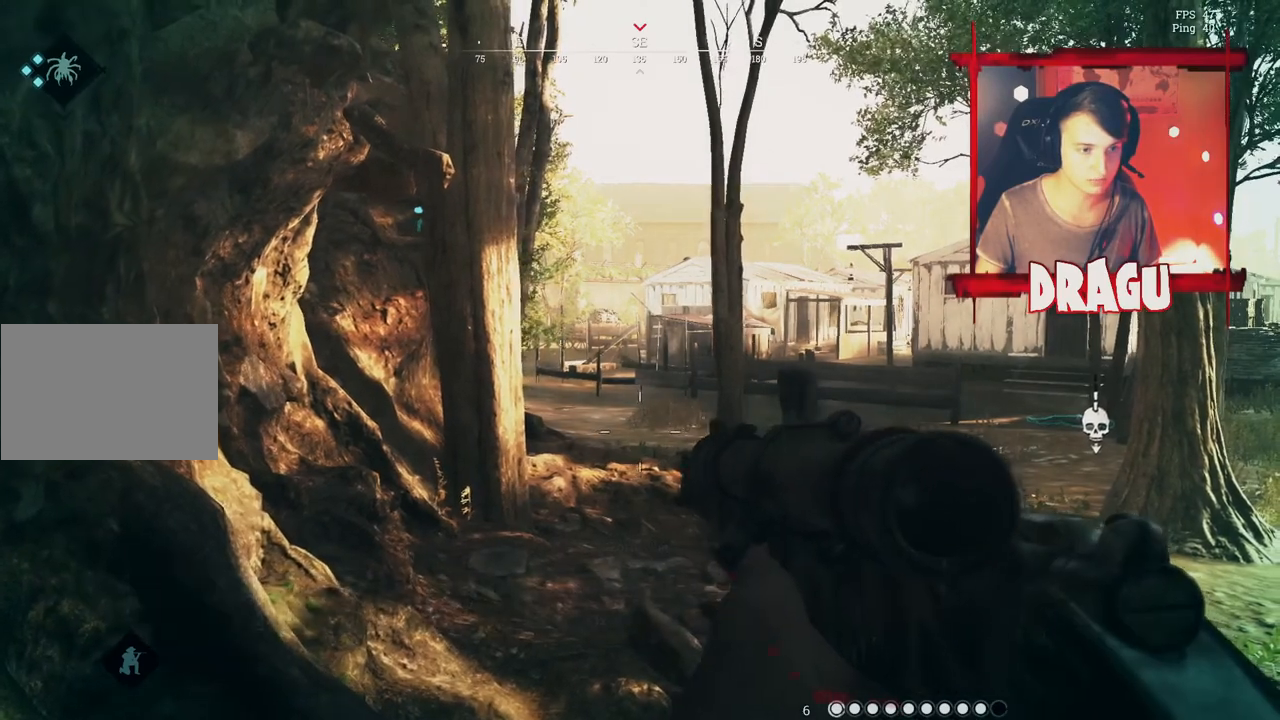
{"keys": [], "mouse": [], "events": [[17, "r", "down"], [217, "r", "up"]]}
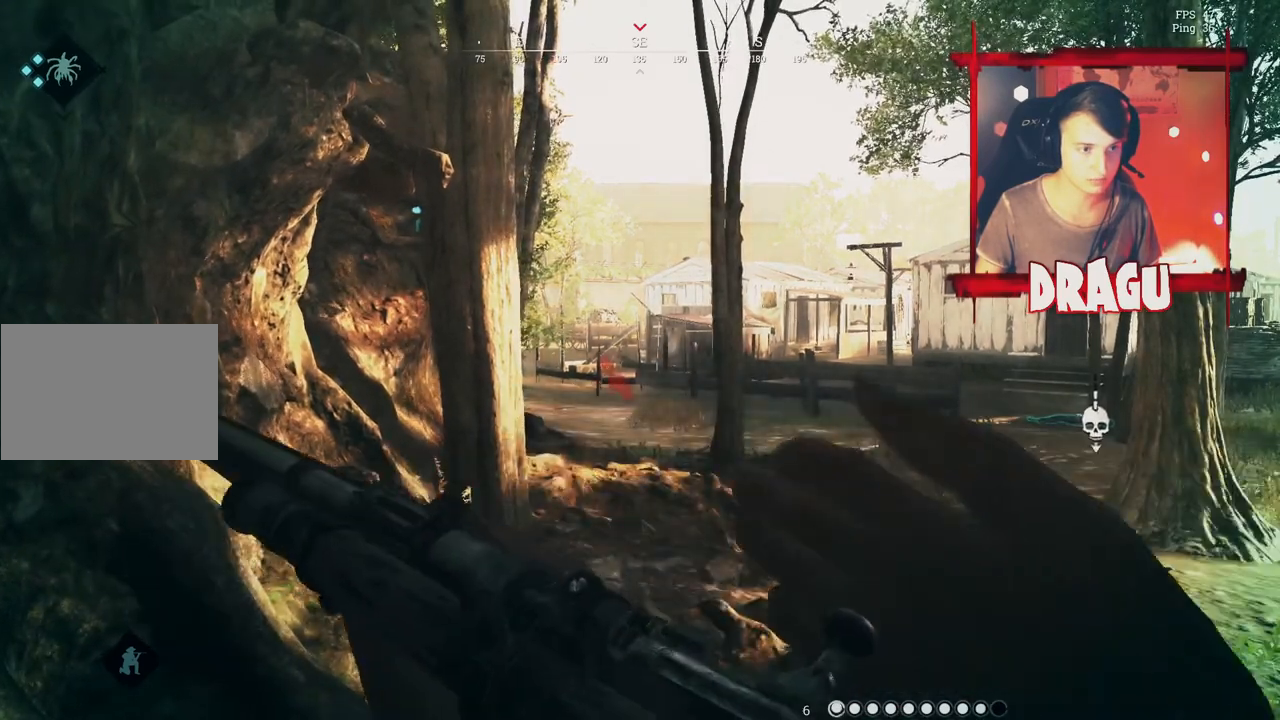
{"keys": [], "mouse": [], "events": []}